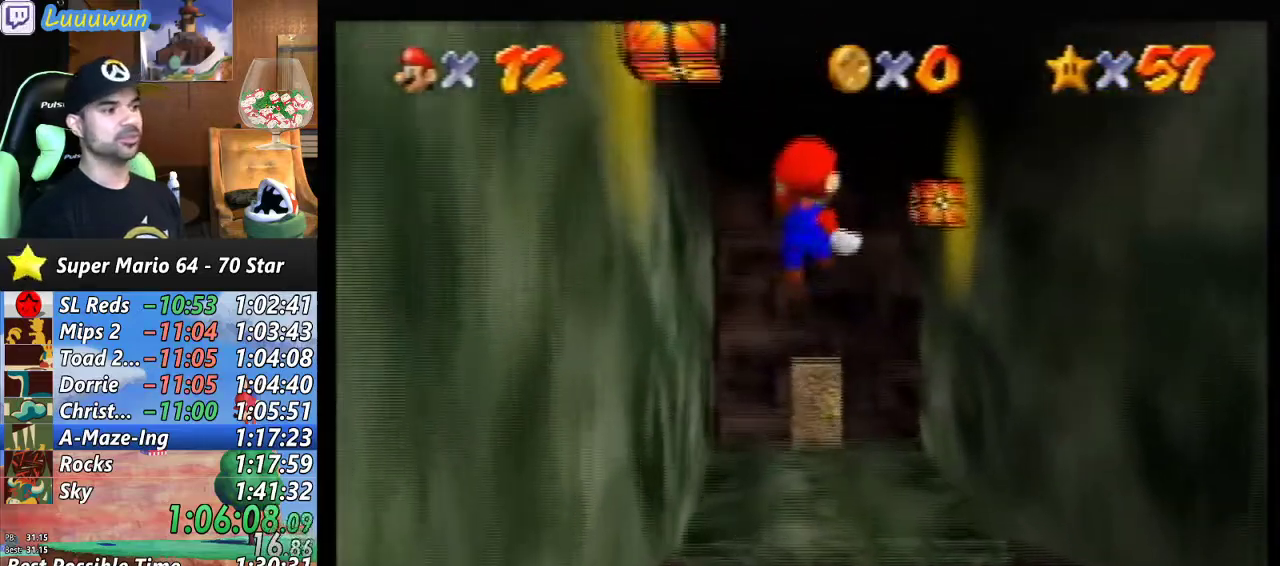
Gameplay with a controller (Nintendo layout); each line is a JSON object with the inputs held at the frame after it. "events" lists button and stick changes between this image and that frame as [ms after this image, input, new state], when the widget could be followed in between. Not read: L1 L3 R3.
{"buttons": ["R1"], "left_stick": "up", "events": [[433, "R1", "down"]]}
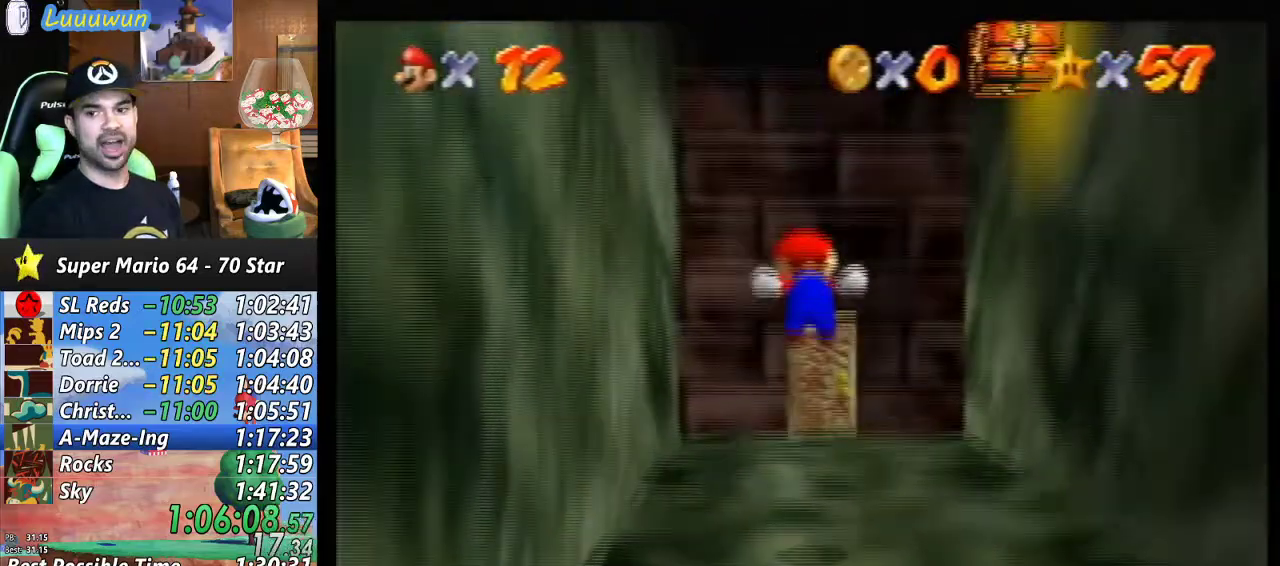
{"buttons": [], "left_stick": "up", "events": [[100, "R1", "up"], [333, "R1", "down"], [467, "R1", "up"]]}
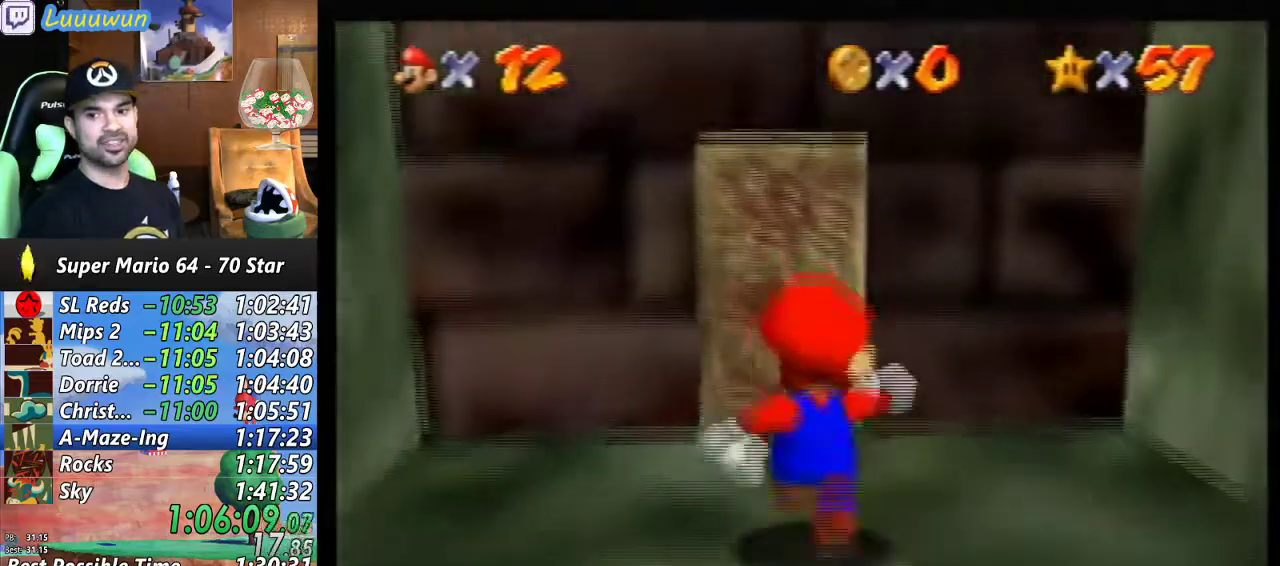
{"buttons": [], "left_stick": "up", "events": []}
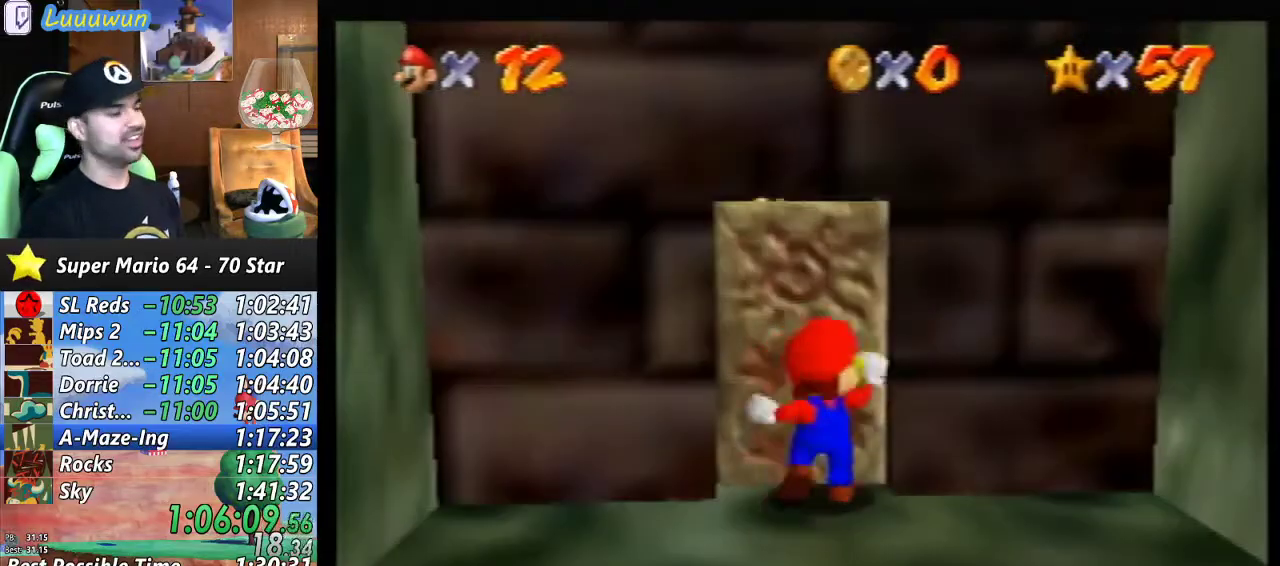
{"buttons": [], "left_stick": "center", "events": [[267, "left_stick", "center"]]}
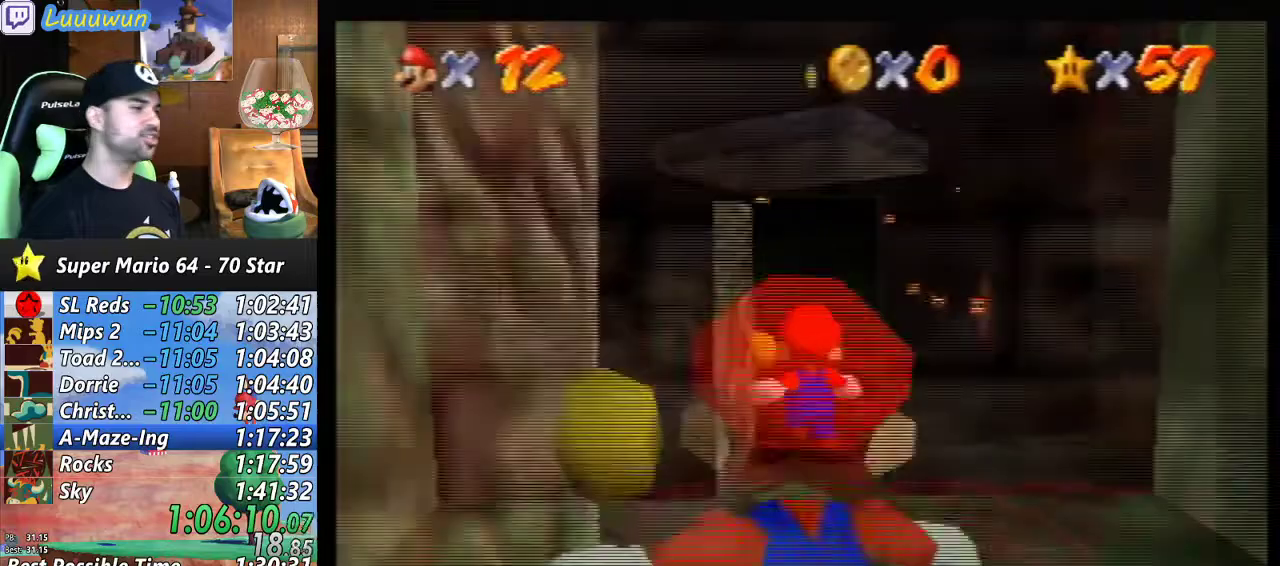
{"buttons": [], "left_stick": "center", "events": []}
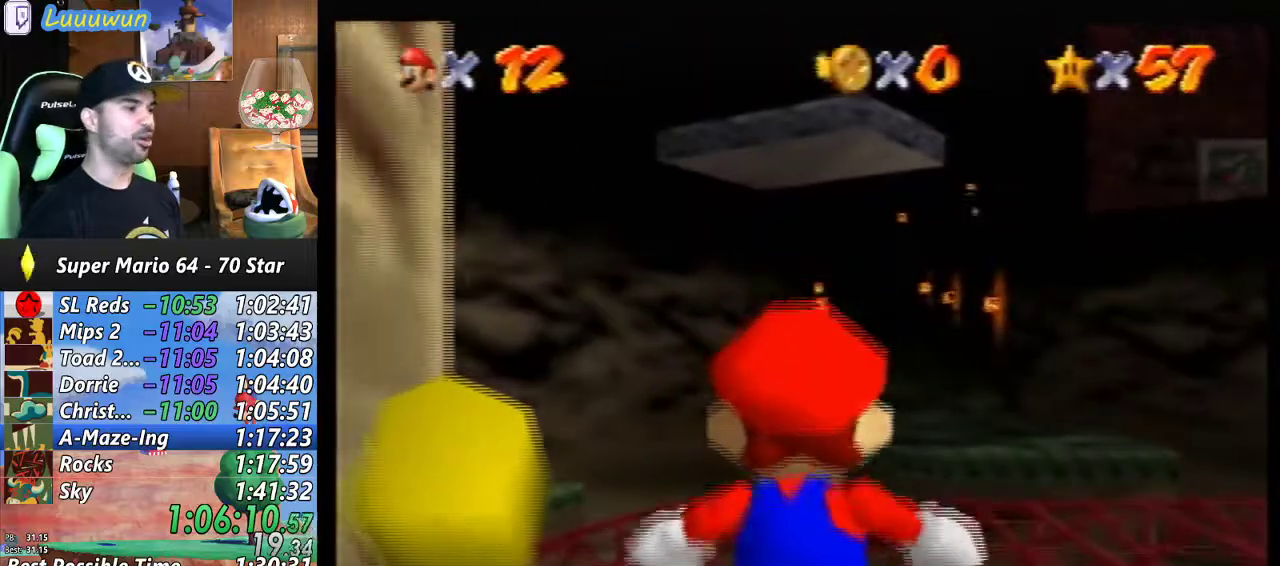
{"buttons": [], "left_stick": "up-right", "events": [[33, "left_stick", "up-right"]]}
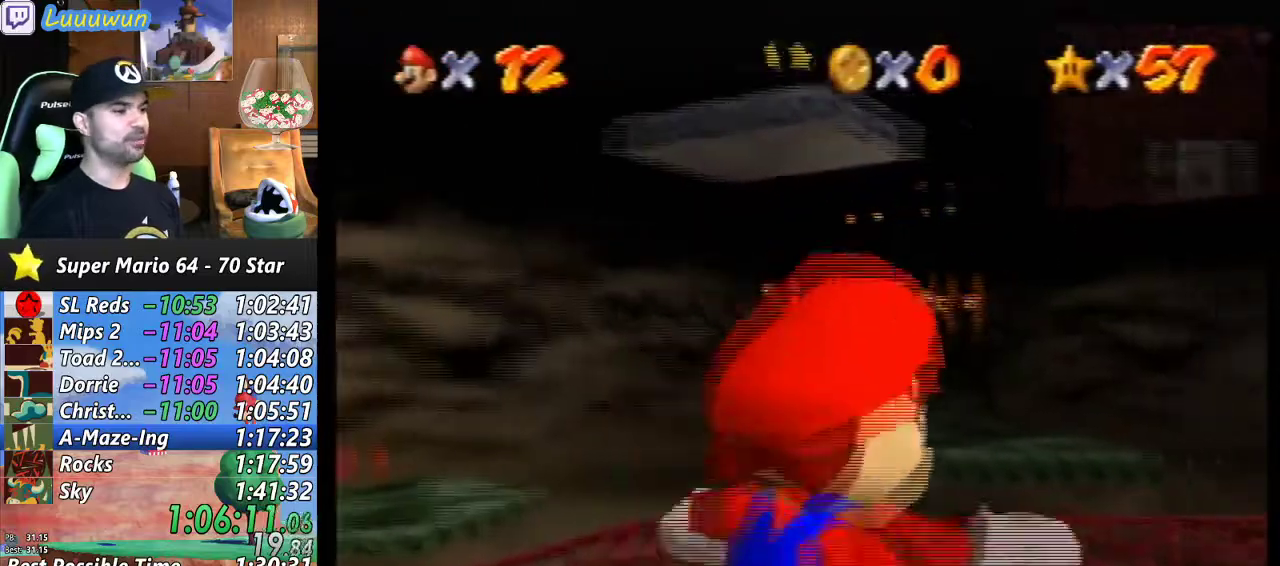
{"buttons": [], "left_stick": "up-right", "events": []}
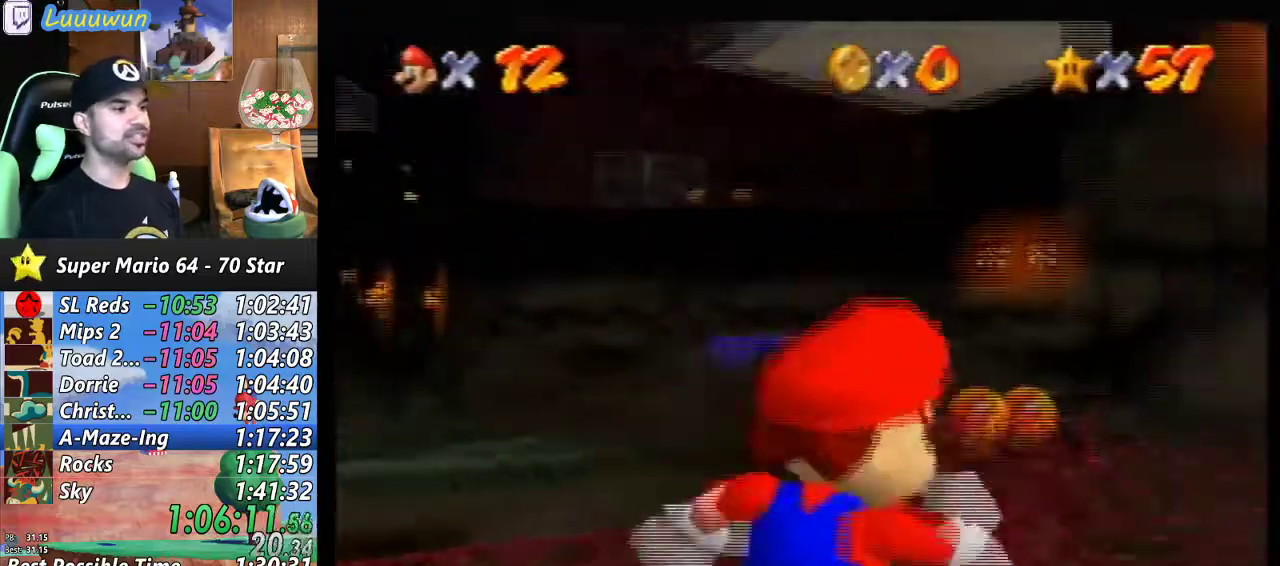
{"buttons": ["A"], "left_stick": "up", "events": [[133, "left_stick", "up"], [400, "A", "down"]]}
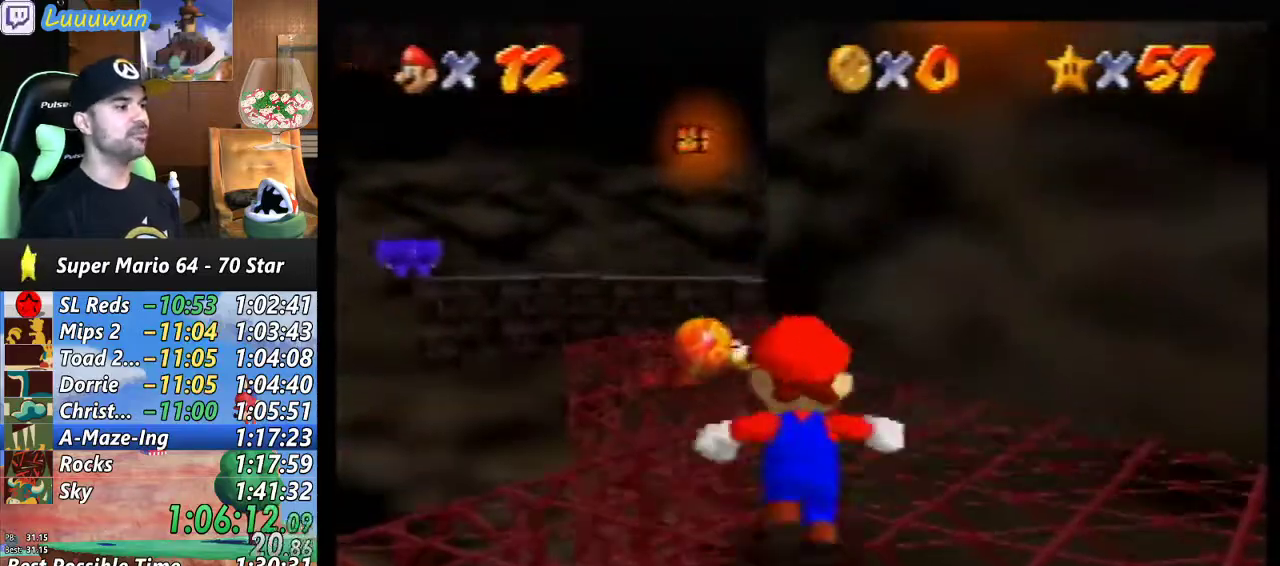
{"buttons": [], "left_stick": "center", "events": [[67, "A", "up"], [67, "left_stick", "center"]]}
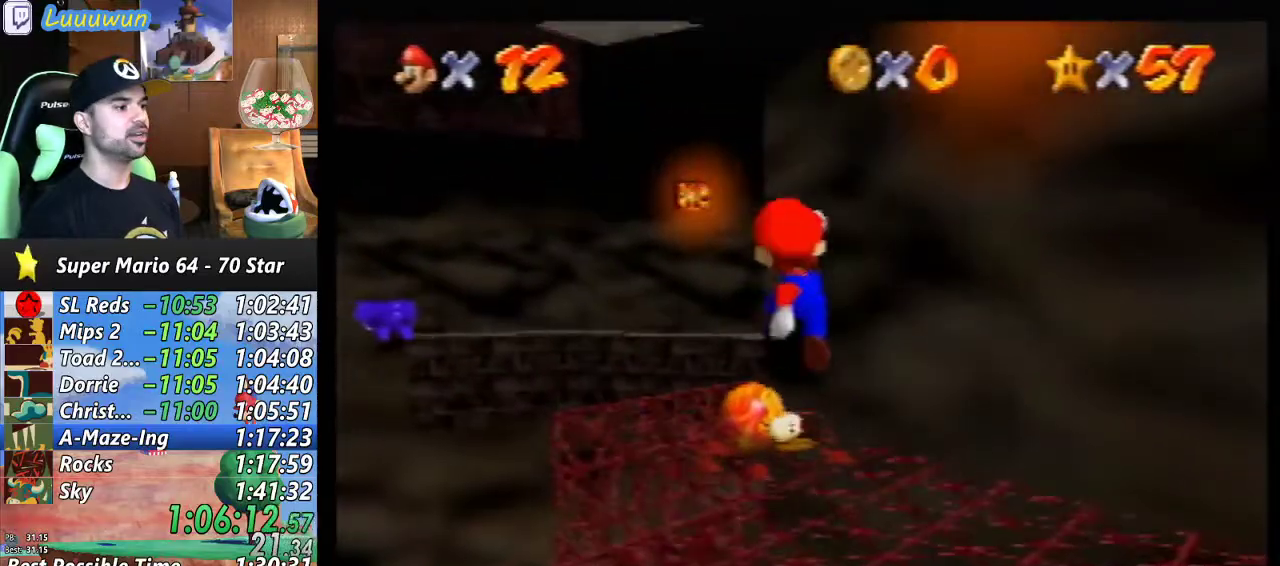
{"buttons": ["C_LEFT"], "left_stick": "down-right", "events": [[67, "left_stick", "down-right"], [100, "C_DOWN", "down"], [233, "C_DOWN", "up"], [500, "C_LEFT", "down"]]}
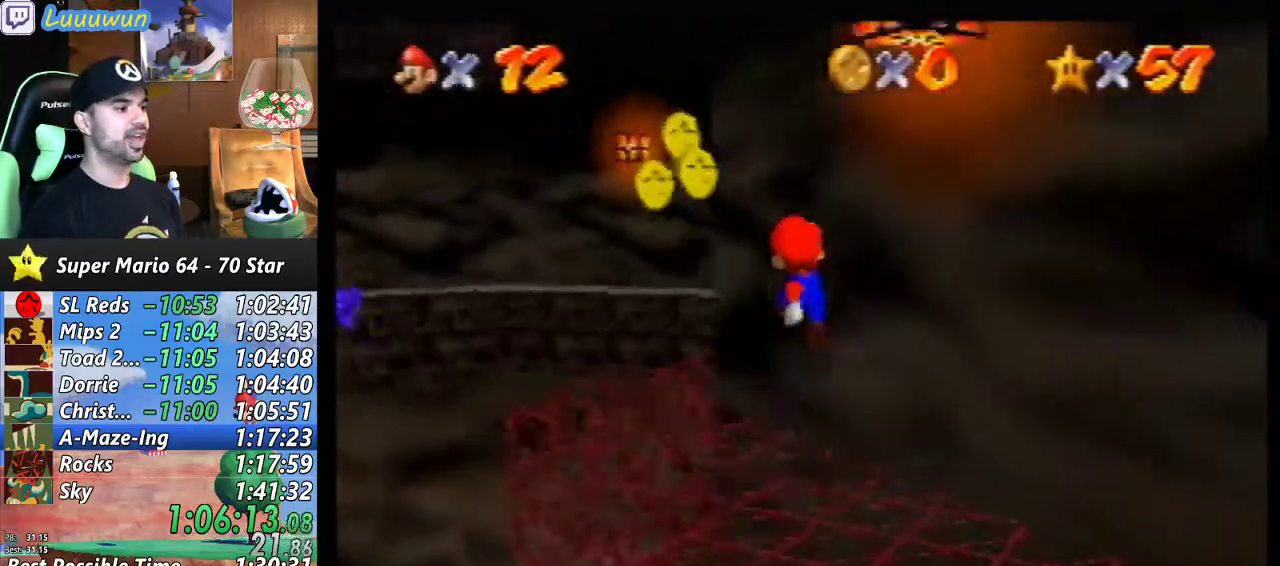
{"buttons": [], "left_stick": "up", "events": [[100, "C_LEFT", "up"], [100, "left_stick", "center"], [400, "C_LEFT", "down"], [500, "C_LEFT", "up"], [500, "left_stick", "up"]]}
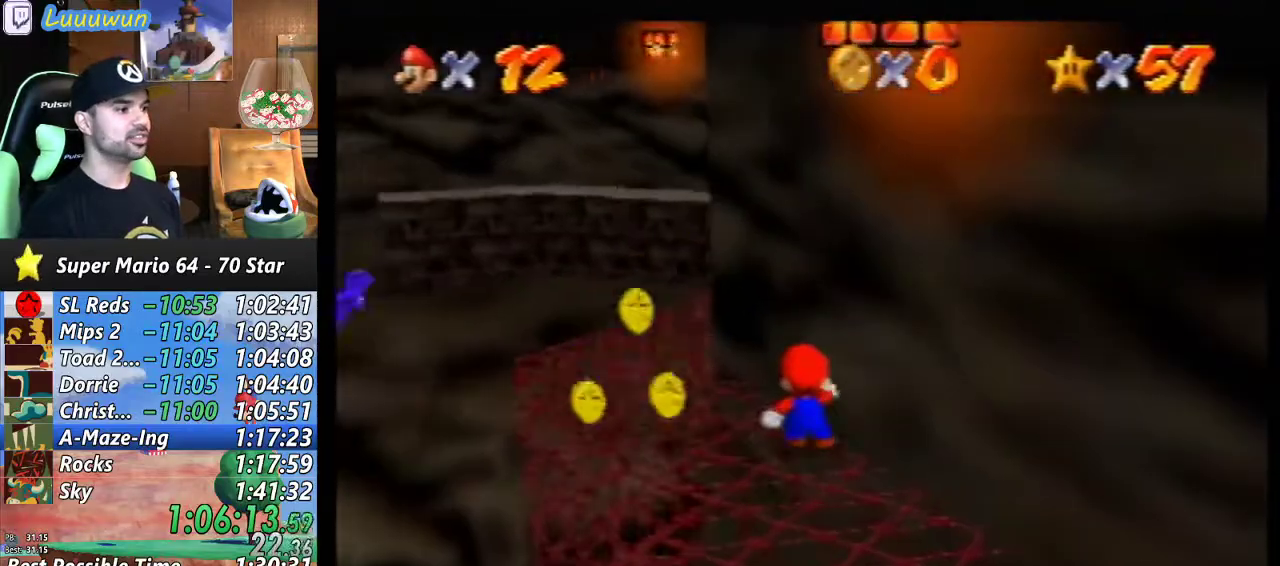
{"buttons": [], "left_stick": "down", "events": [[33, "left_stick", "up-left"], [433, "left_stick", "down-left"], [500, "left_stick", "down"]]}
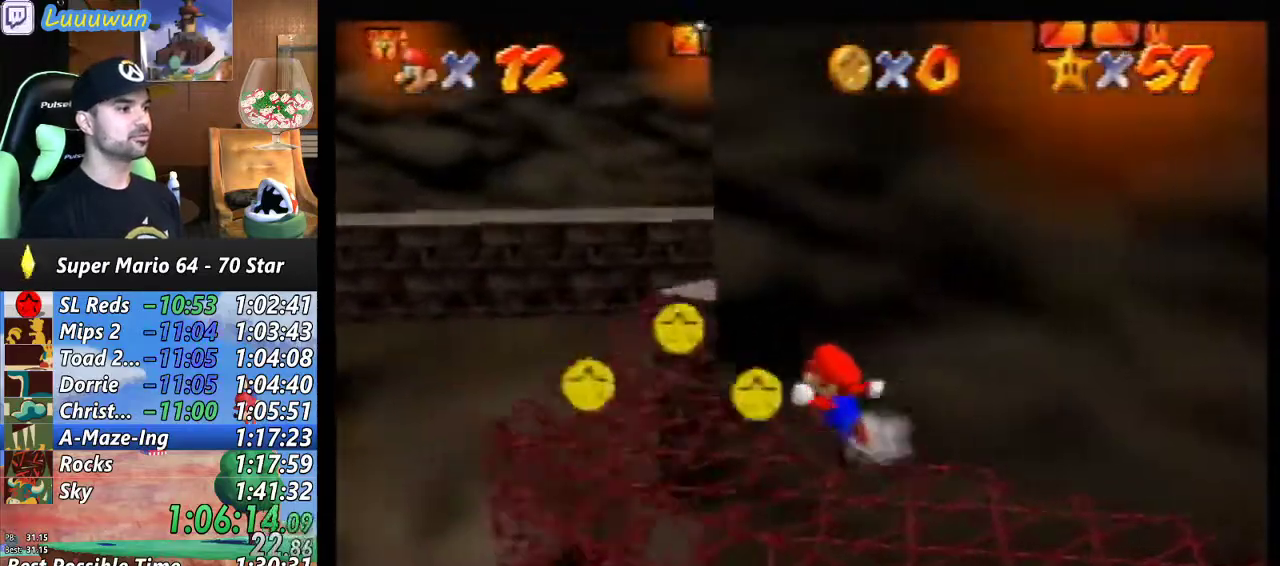
{"buttons": ["A"], "left_stick": "up", "events": [[200, "left_stick", "up-right"], [267, "left_stick", "up"], [433, "A", "down"]]}
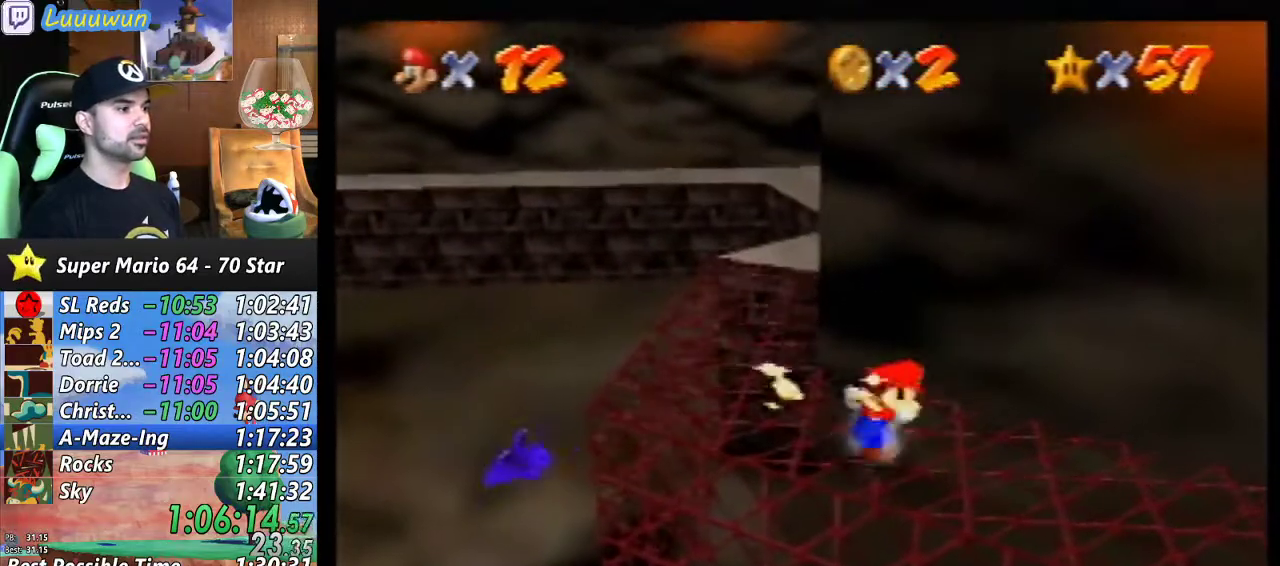
{"buttons": ["A"], "left_stick": "up-right", "events": [[167, "A", "up"], [333, "A", "down"], [400, "left_stick", "up-right"]]}
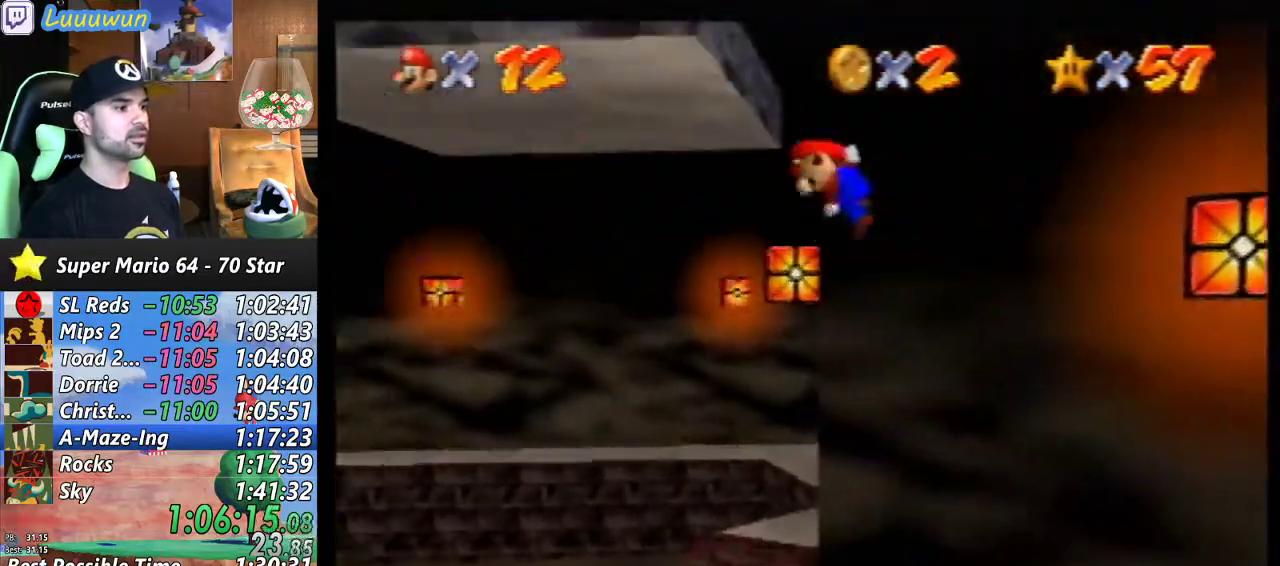
{"buttons": [], "left_stick": "center", "events": [[167, "left_stick", "up"], [267, "A", "up"], [400, "left_stick", "center"]]}
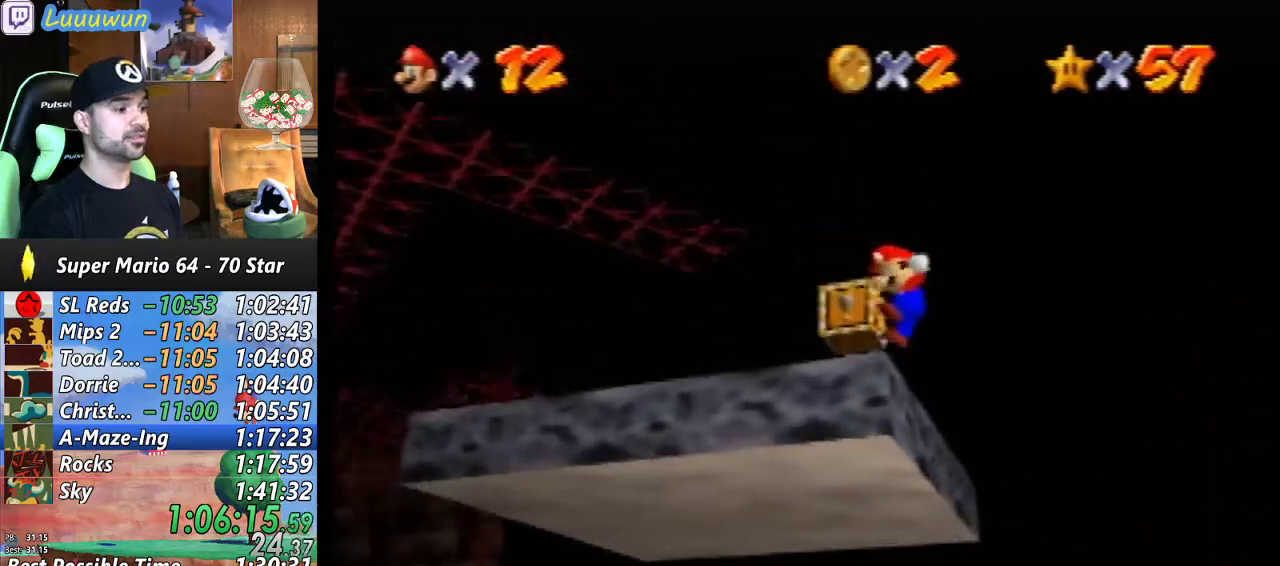
{"buttons": [], "left_stick": "up-left", "events": [[300, "left_stick", "up-left"]]}
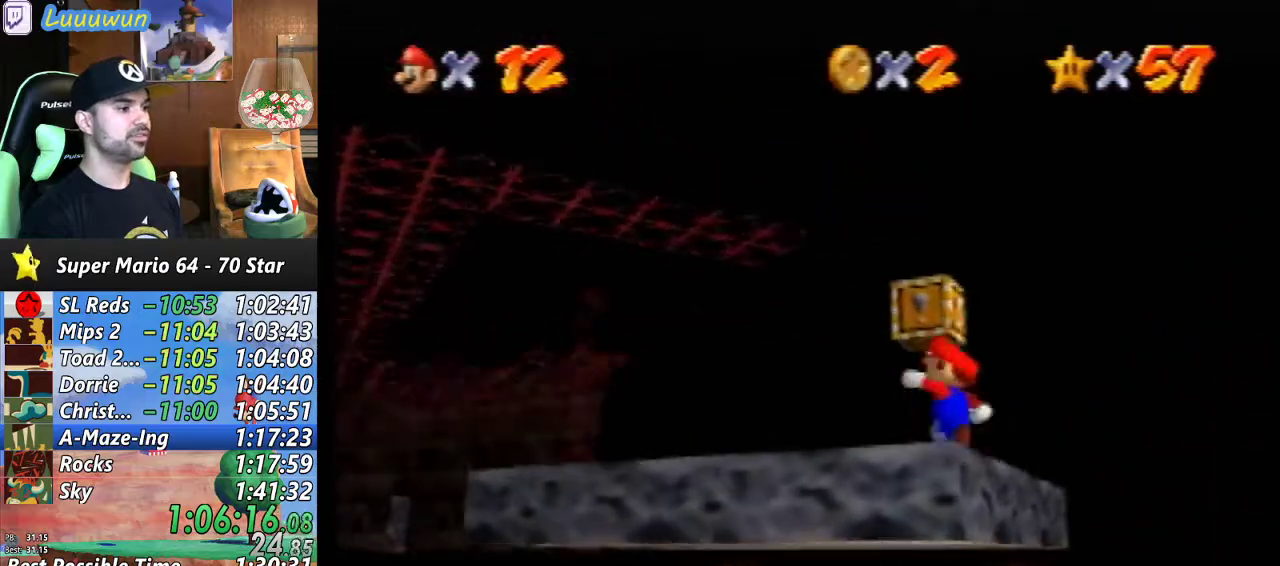
{"buttons": [], "left_stick": "up-left", "events": []}
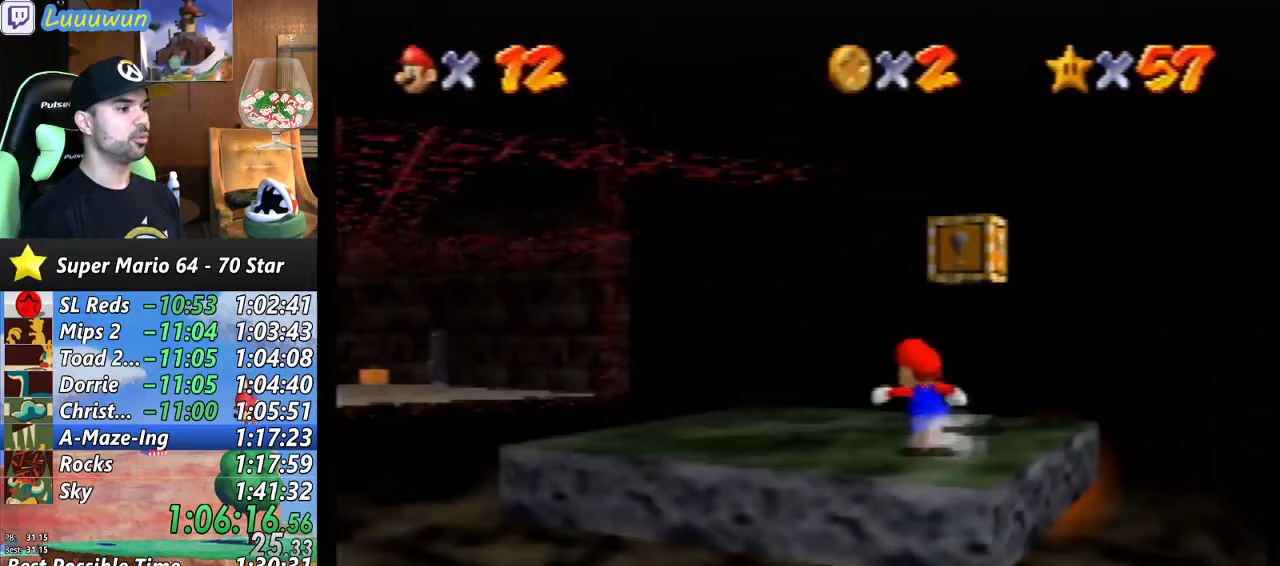
{"buttons": [], "left_stick": "left", "events": [[100, "left_stick", "left"]]}
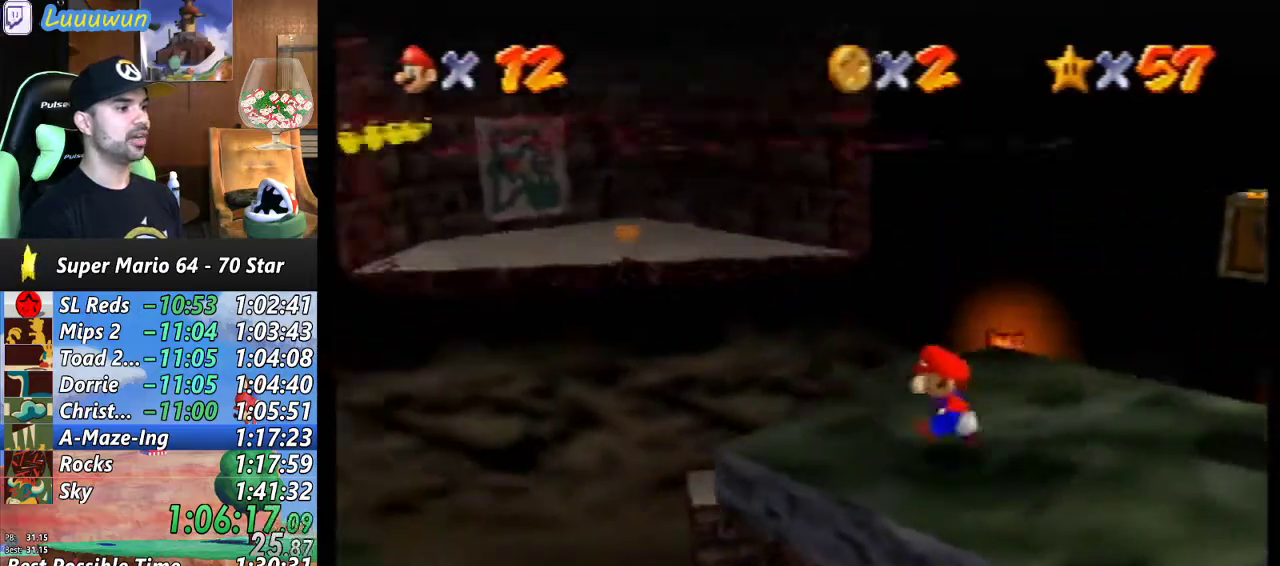
{"buttons": ["A"], "left_stick": "left", "events": [[33, "Z", "down"], [100, "A", "down"], [333, "Z", "up"]]}
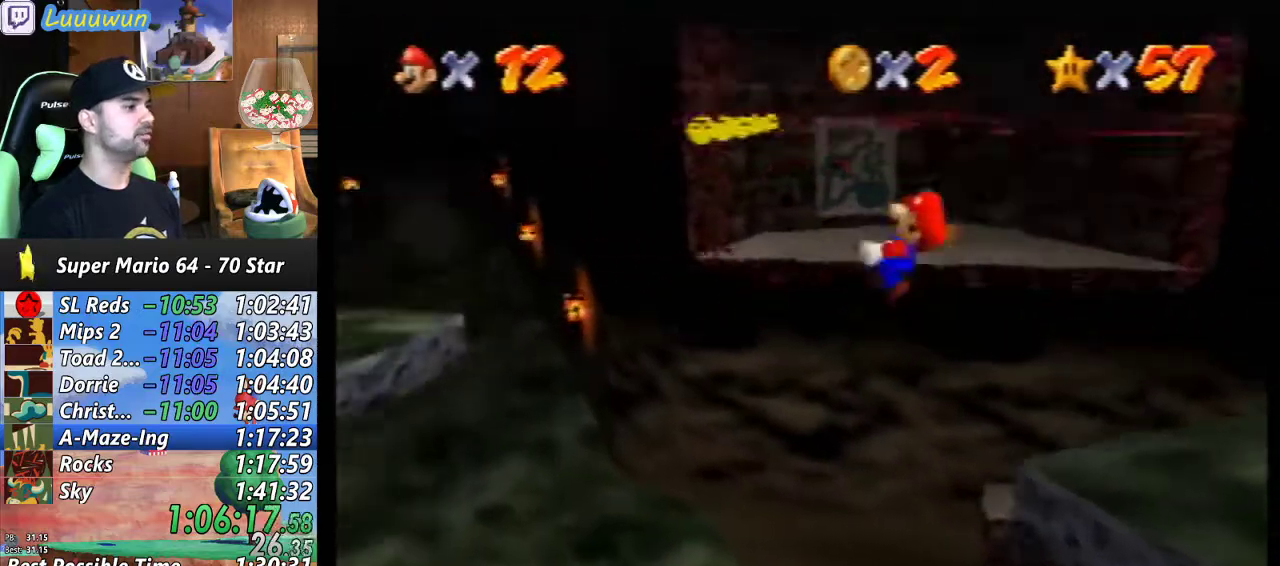
{"buttons": [], "left_stick": "left", "events": [[467, "A", "up"]]}
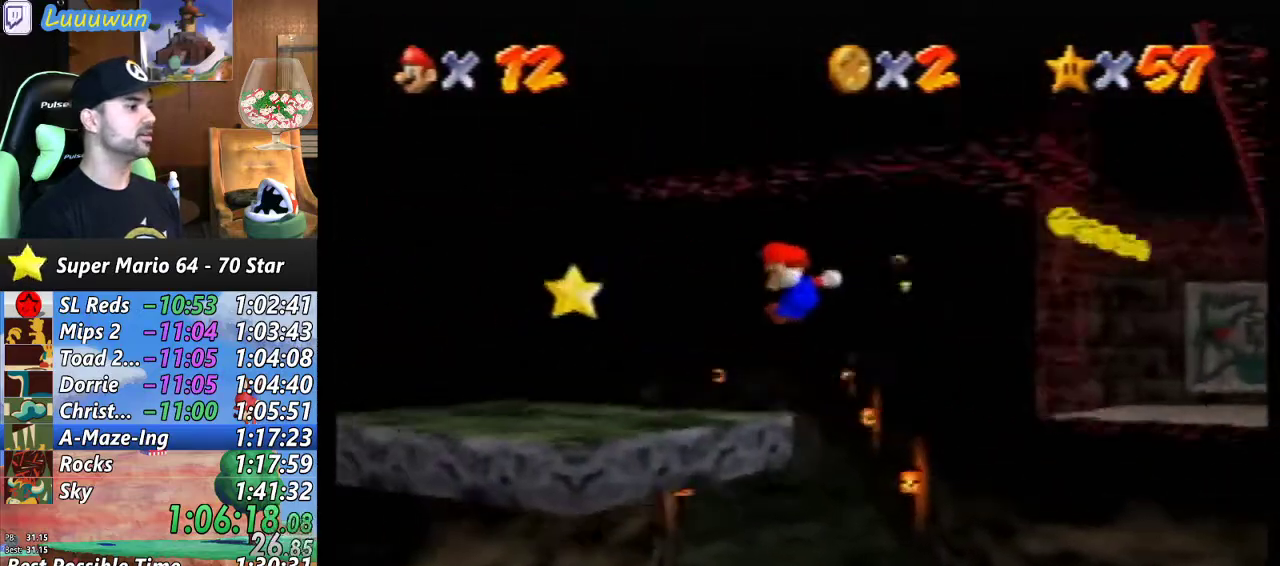
{"buttons": ["A"], "left_stick": "left", "events": [[67, "left_stick", "center"], [433, "left_stick", "left"], [467, "A", "down"]]}
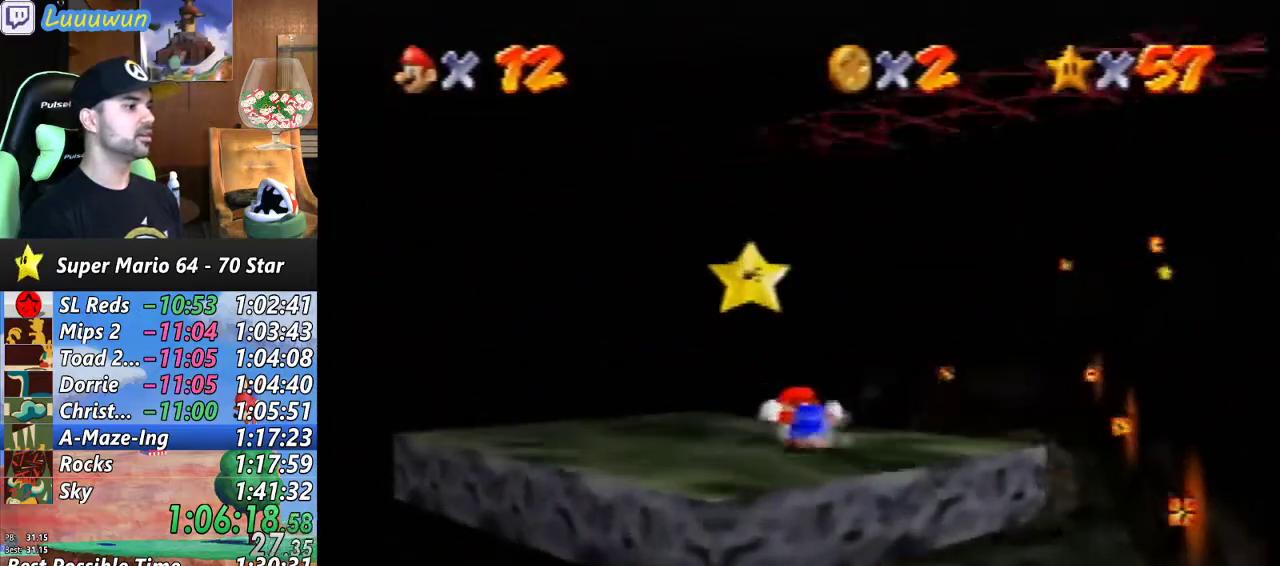
{"buttons": [], "left_stick": "center", "events": [[67, "A", "up"], [67, "Z", "down"], [133, "left_stick", "center"], [267, "Z", "up"]]}